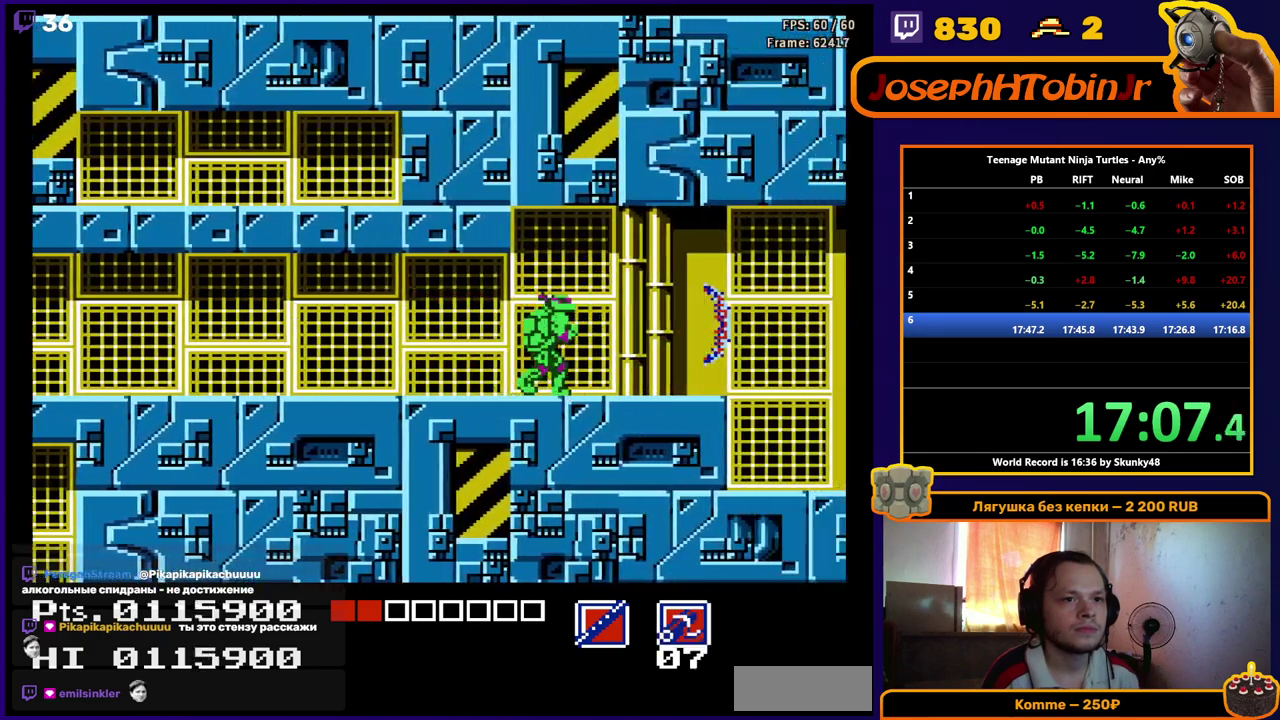
Gameplay with a controller (Nintendo layout); each line is a JSON object with the inputs held at the frame after it. "events" lists button and stick changes between this image and that frame as [ms after this image, input, new state], when the widget could be followed in between. Not read: L3 R3 SELECT.
{"buttons": ["DPAD_RIGHT"], "events": []}
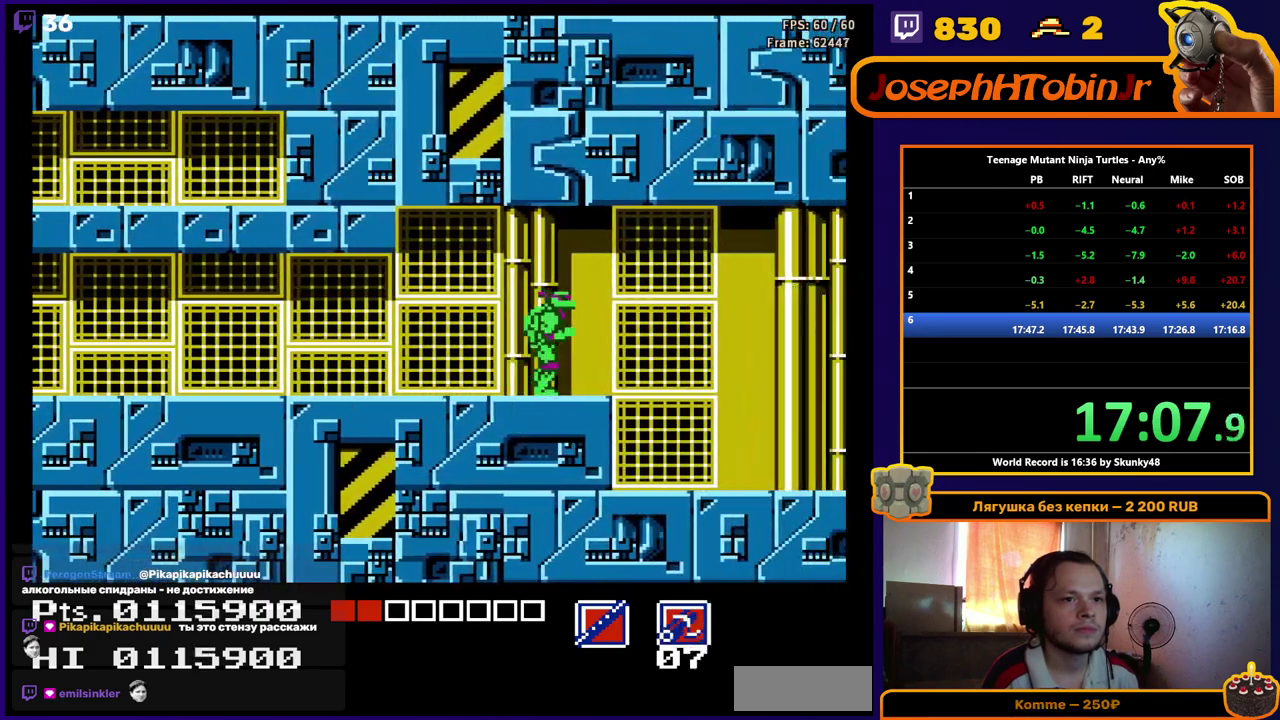
{"buttons": ["DPAD_RIGHT"], "events": []}
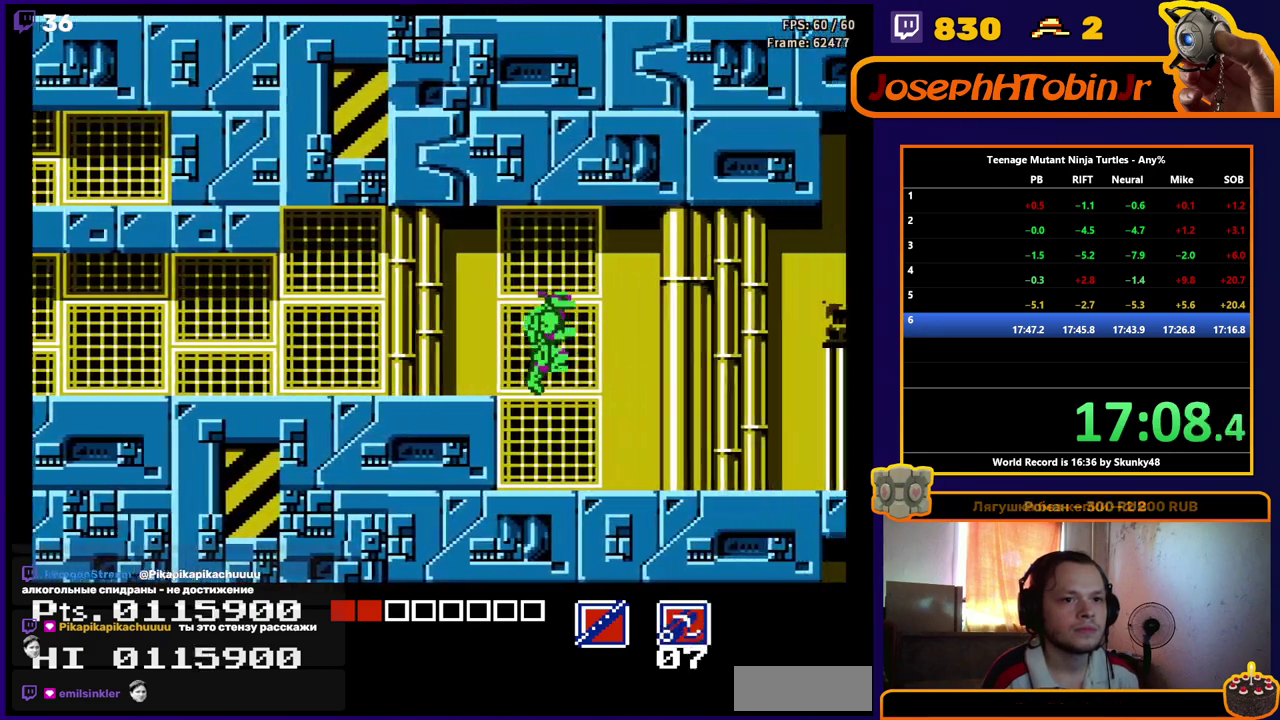
{"buttons": ["DPAD_RIGHT"], "events": []}
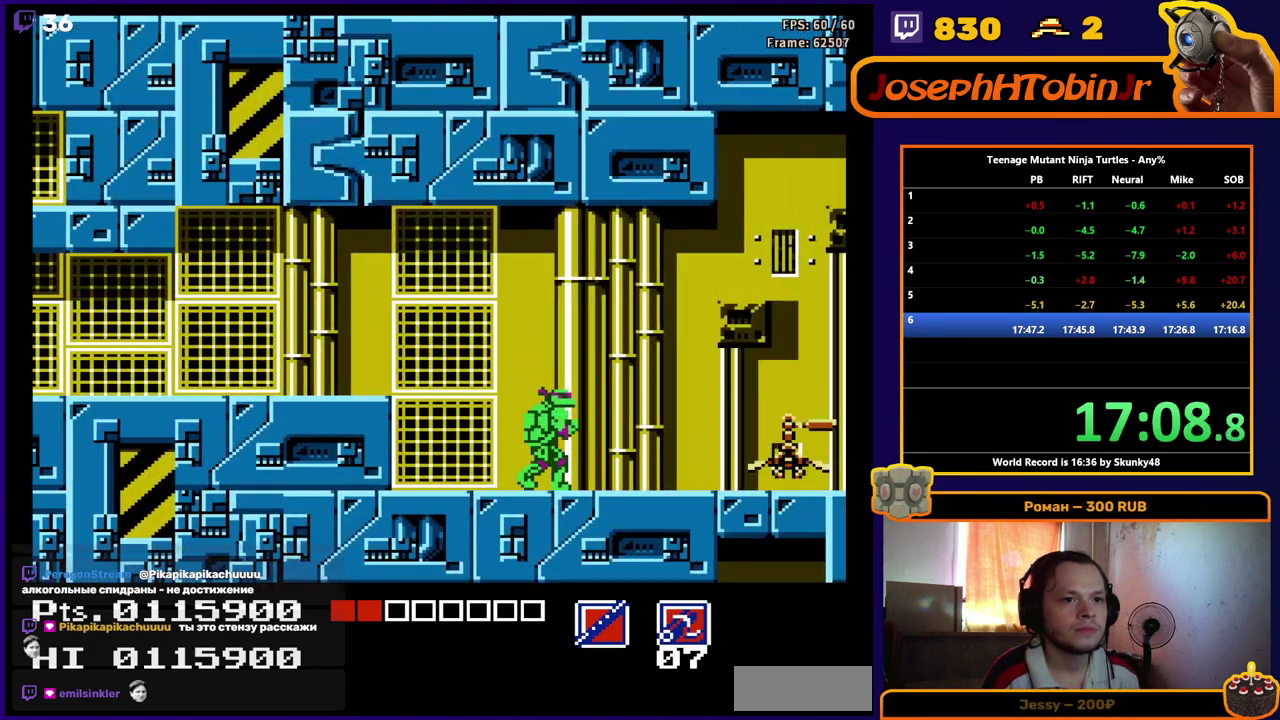
{"buttons": ["DPAD_RIGHT"], "events": [[100, "A", "down"], [167, "A", "up"]]}
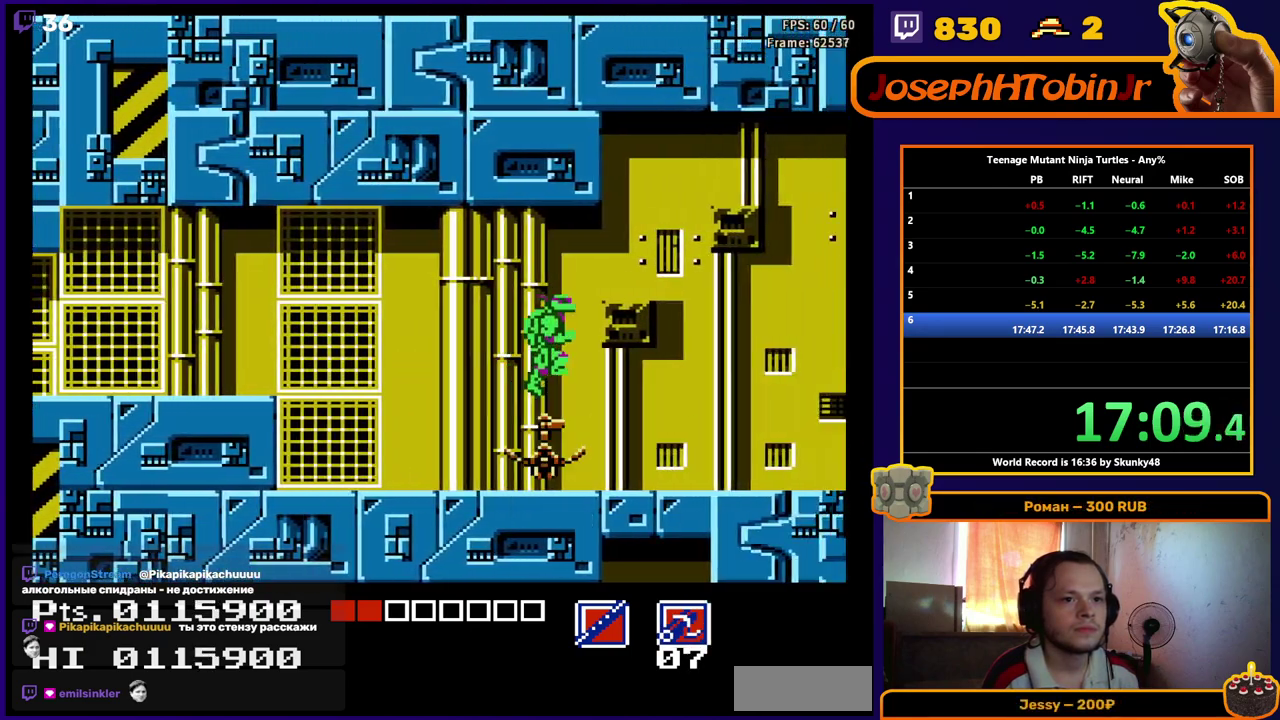
{"buttons": ["DPAD_RIGHT"], "events": []}
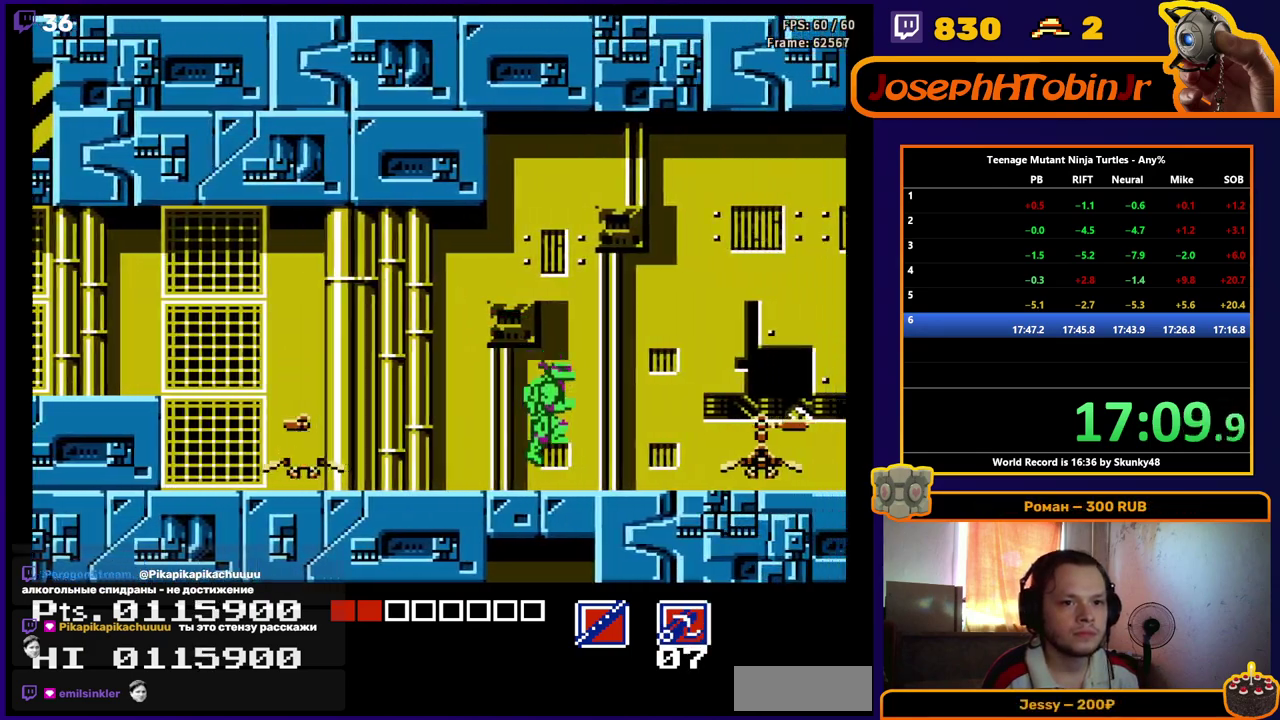
{"buttons": ["DPAD_RIGHT"], "events": [[117, "A", "down"], [183, "A", "up"]]}
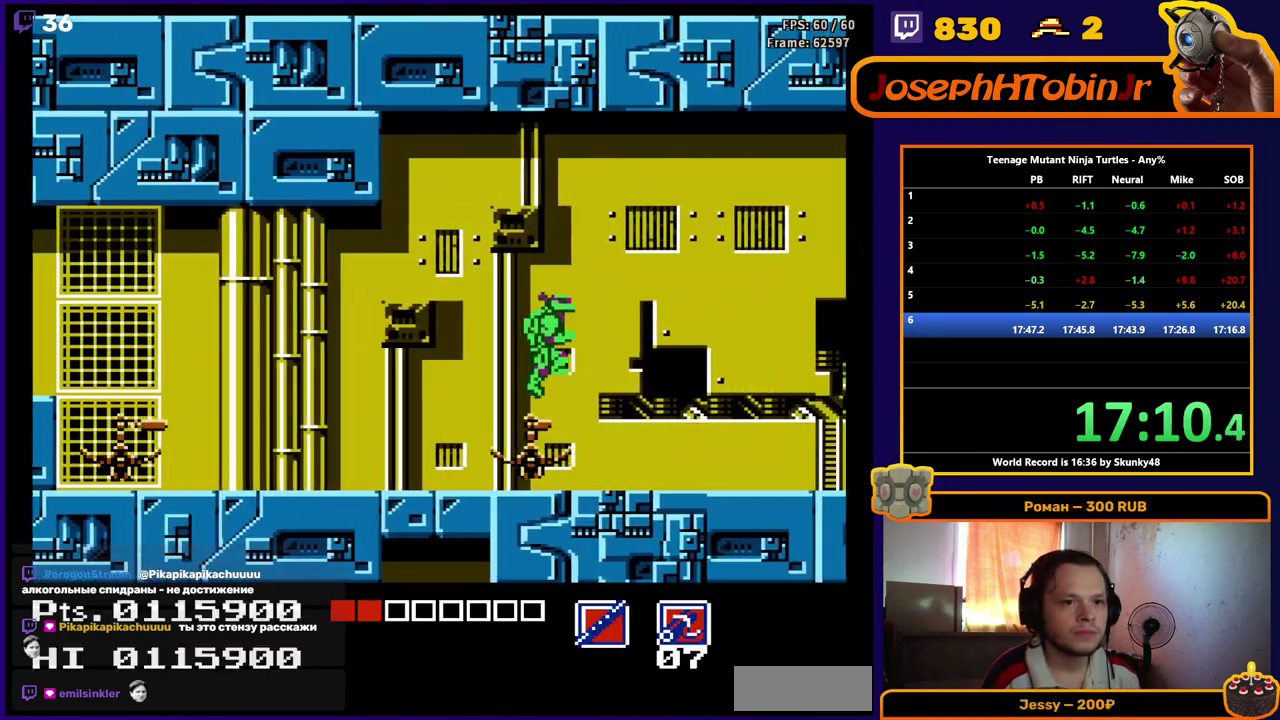
{"buttons": ["DPAD_RIGHT"], "events": []}
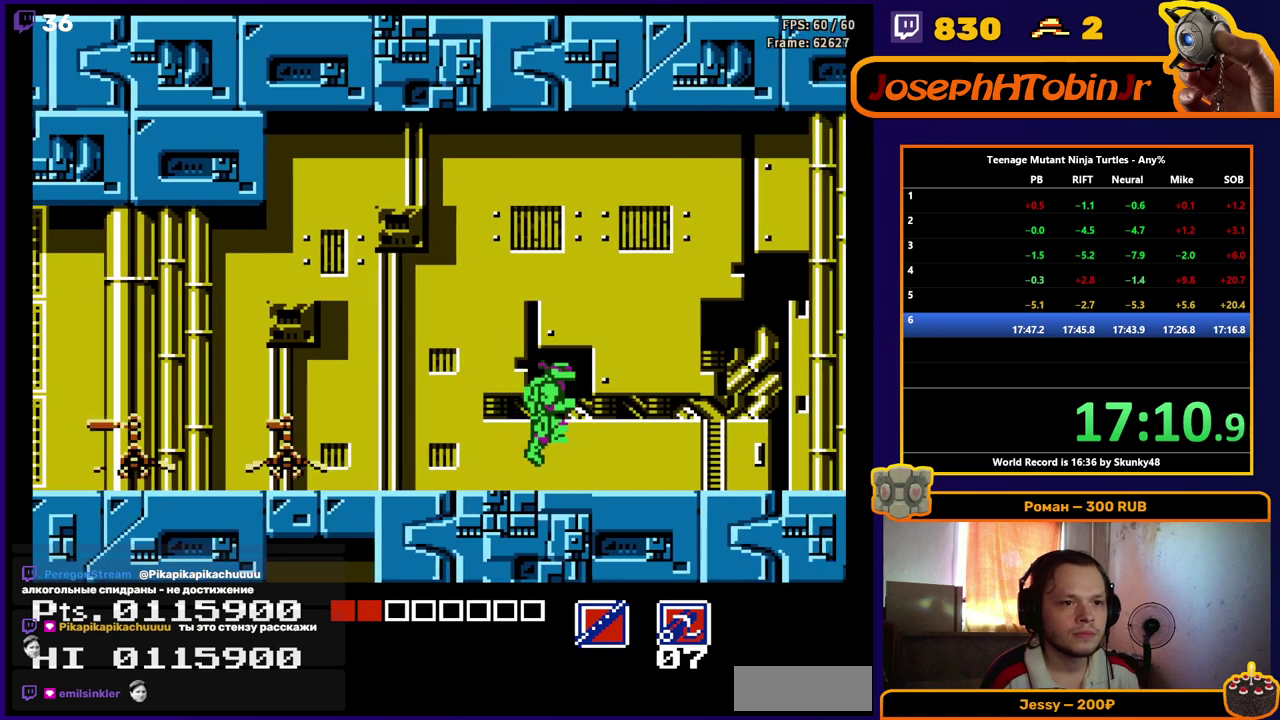
{"buttons": ["DPAD_RIGHT"], "events": []}
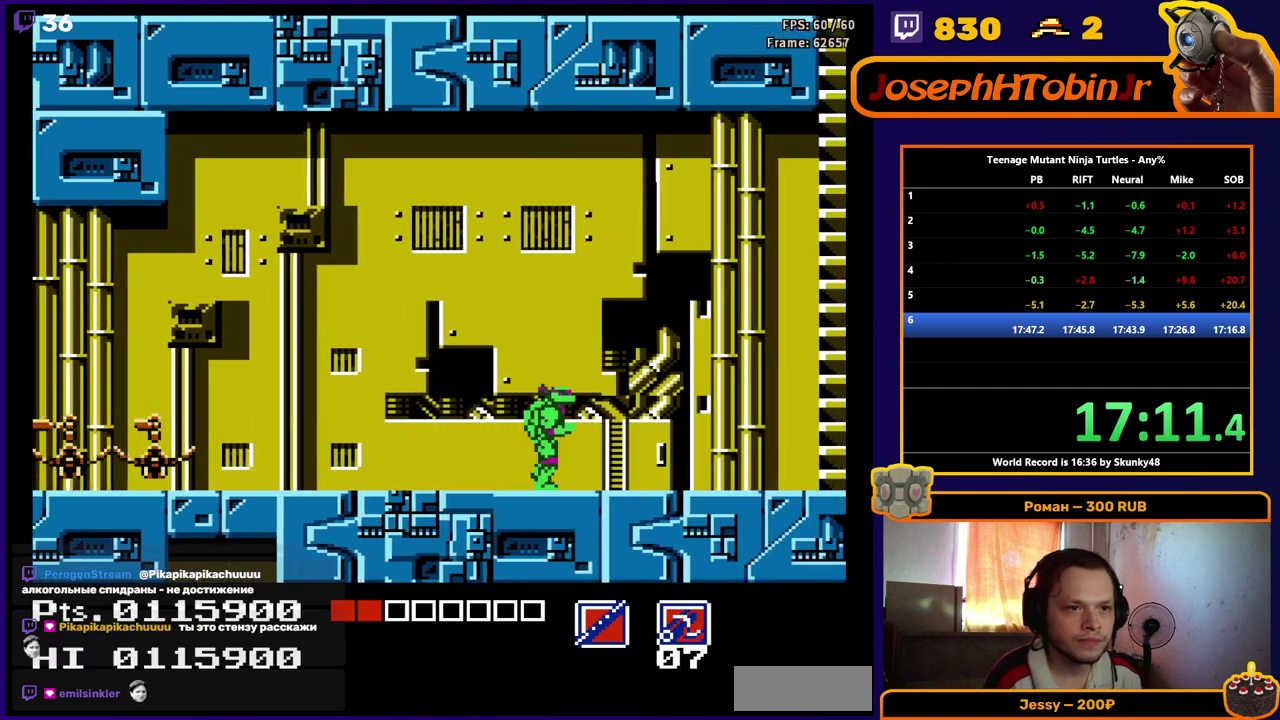
{"buttons": ["DPAD_RIGHT"], "events": []}
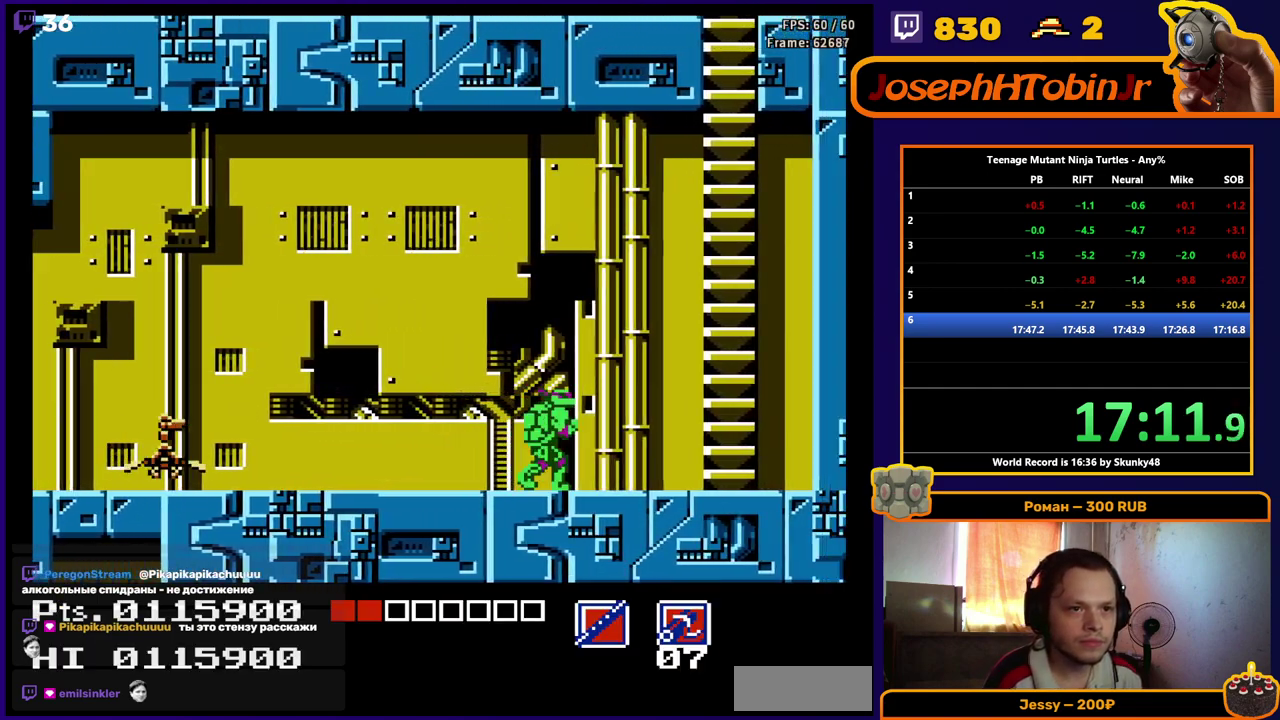
{"buttons": ["DPAD_RIGHT"], "events": []}
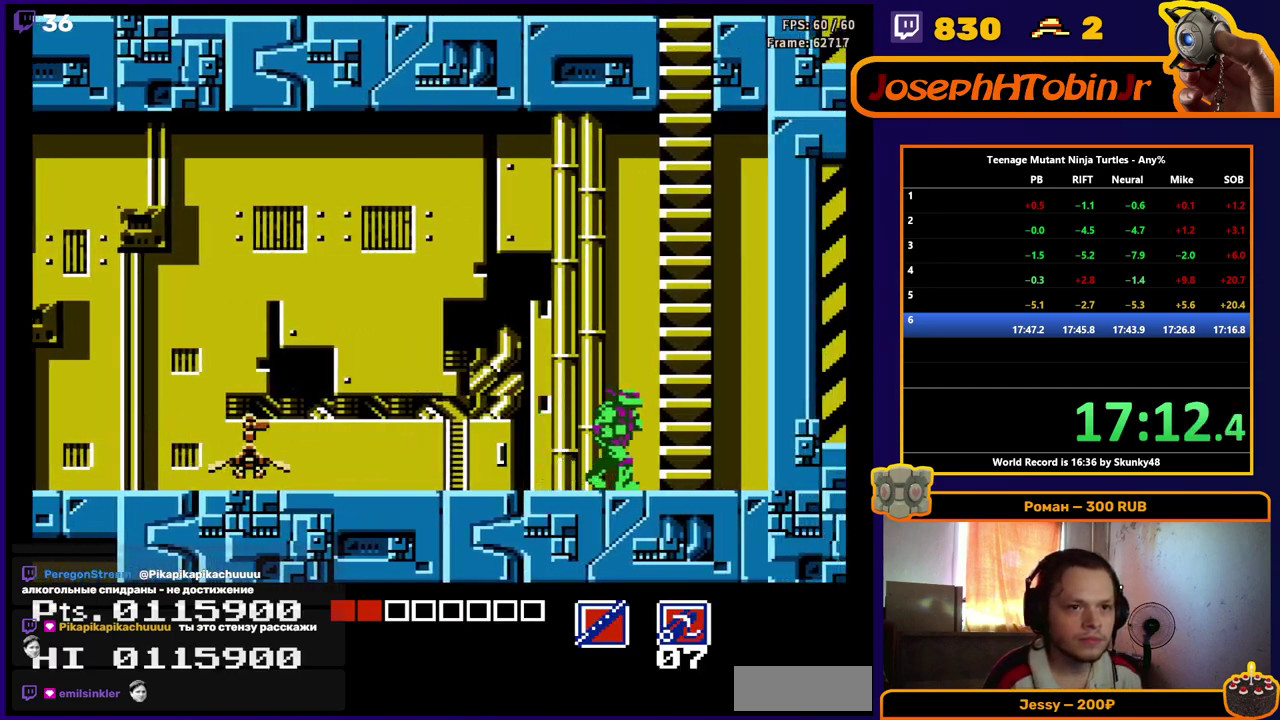
{"buttons": ["DPAD_UP"], "events": [[117, "DPAD_RIGHT", "up"], [117, "DPAD_UP", "down"]]}
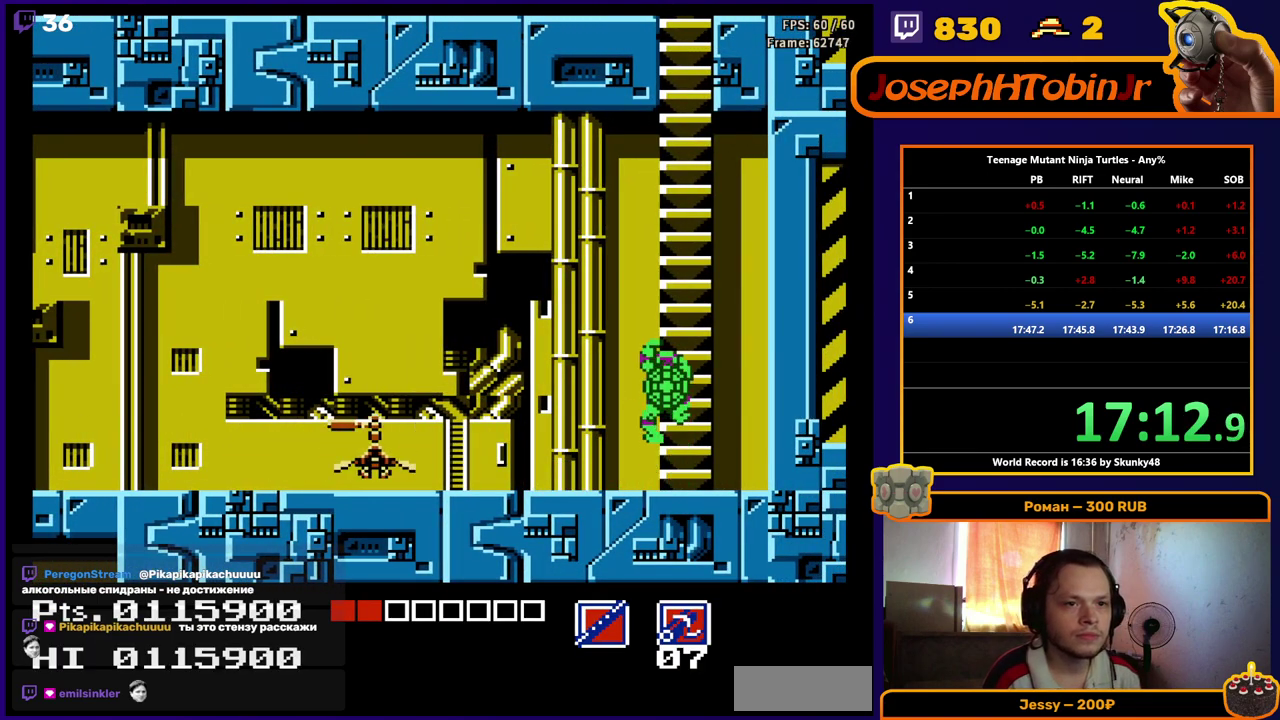
{"buttons": ["DPAD_UP"], "events": []}
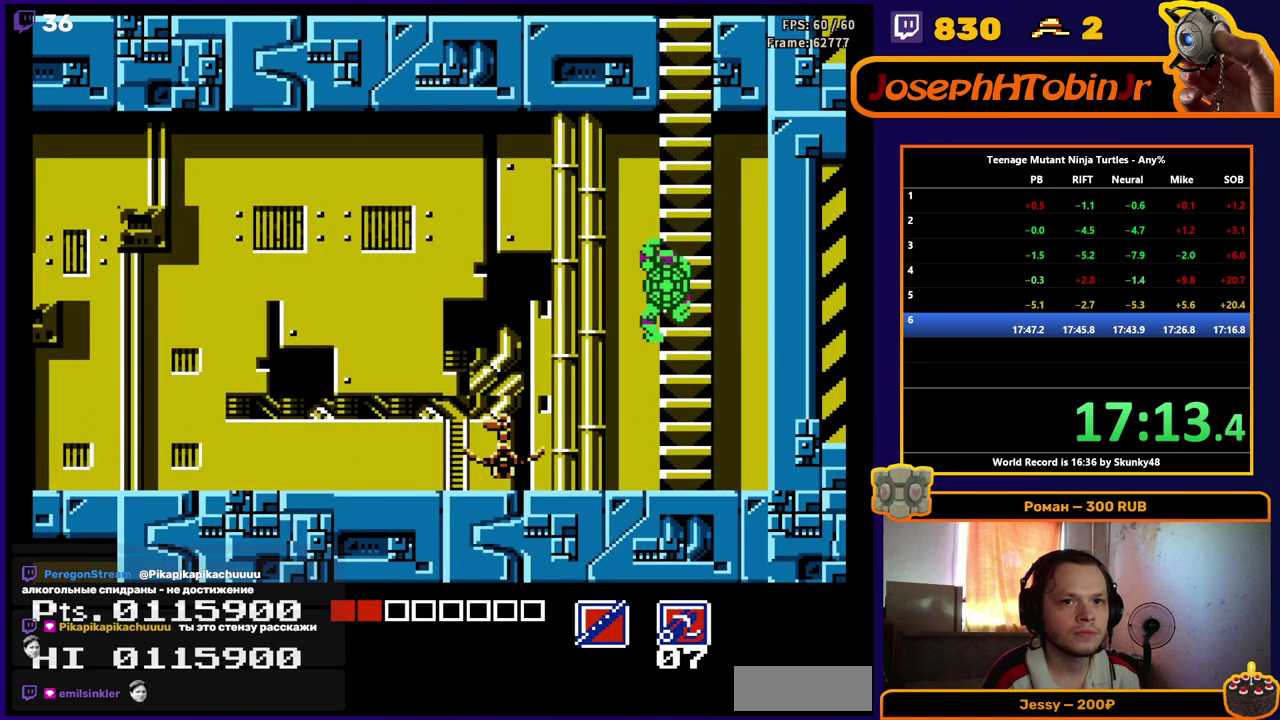
{"buttons": ["DPAD_UP"], "events": []}
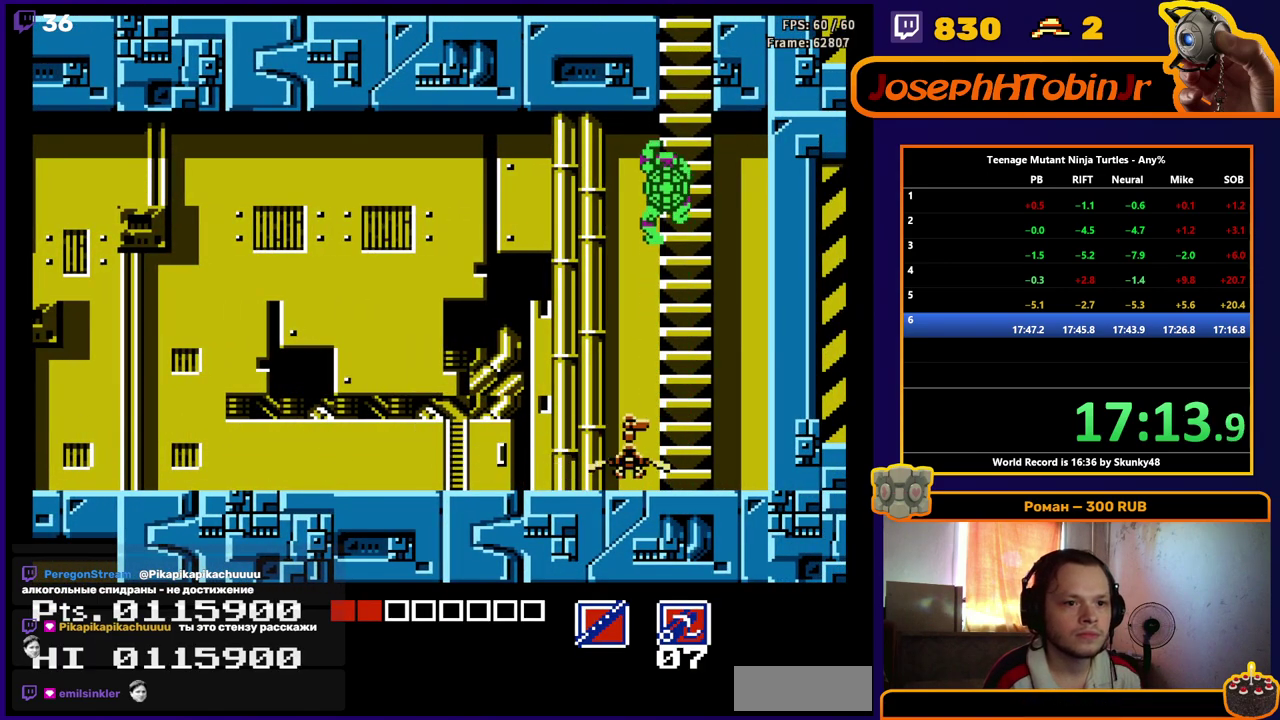
{"buttons": ["DPAD_UP"], "events": []}
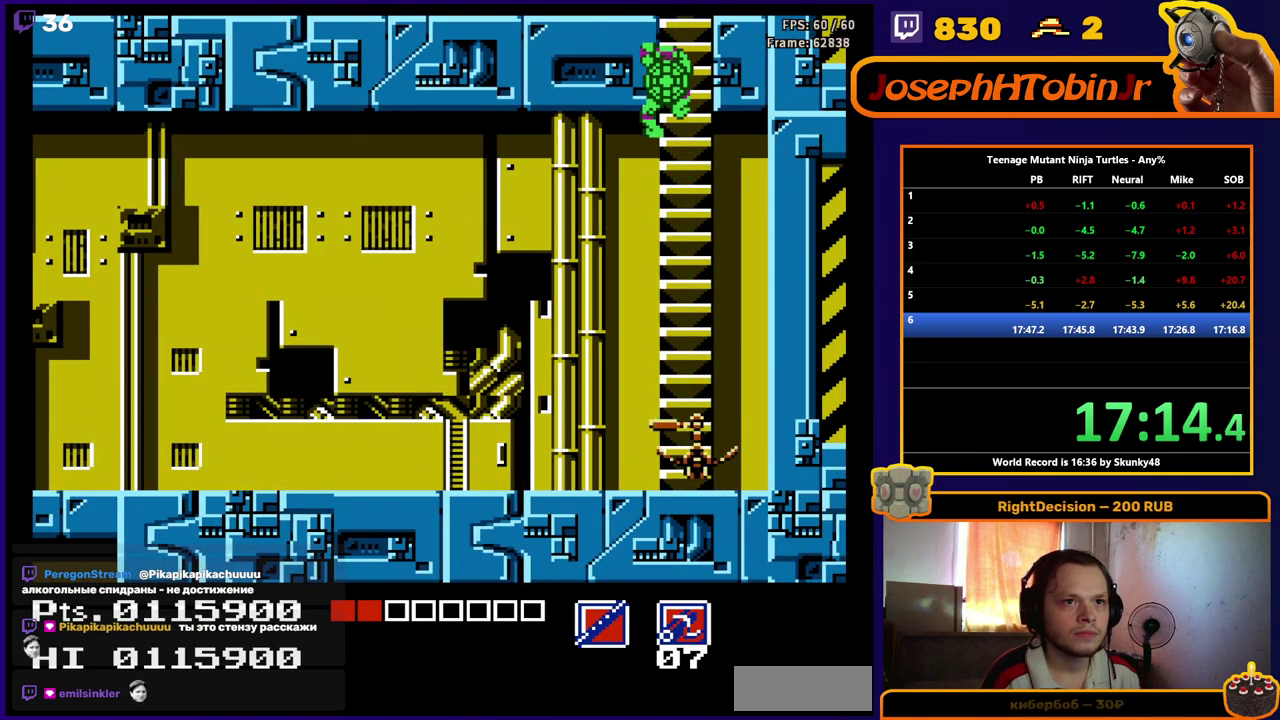
{"buttons": [], "events": [[333, "DPAD_UP", "up"]]}
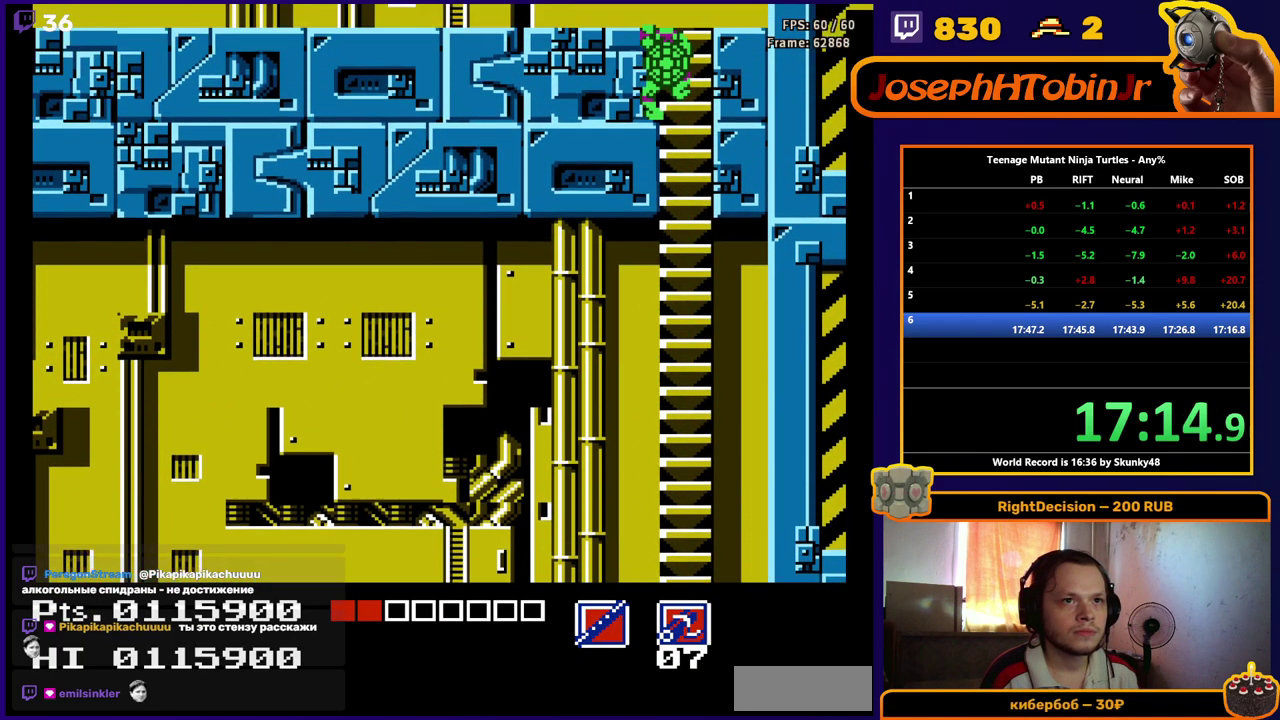
{"buttons": ["DPAD_UP"], "events": [[433, "DPAD_UP", "down"]]}
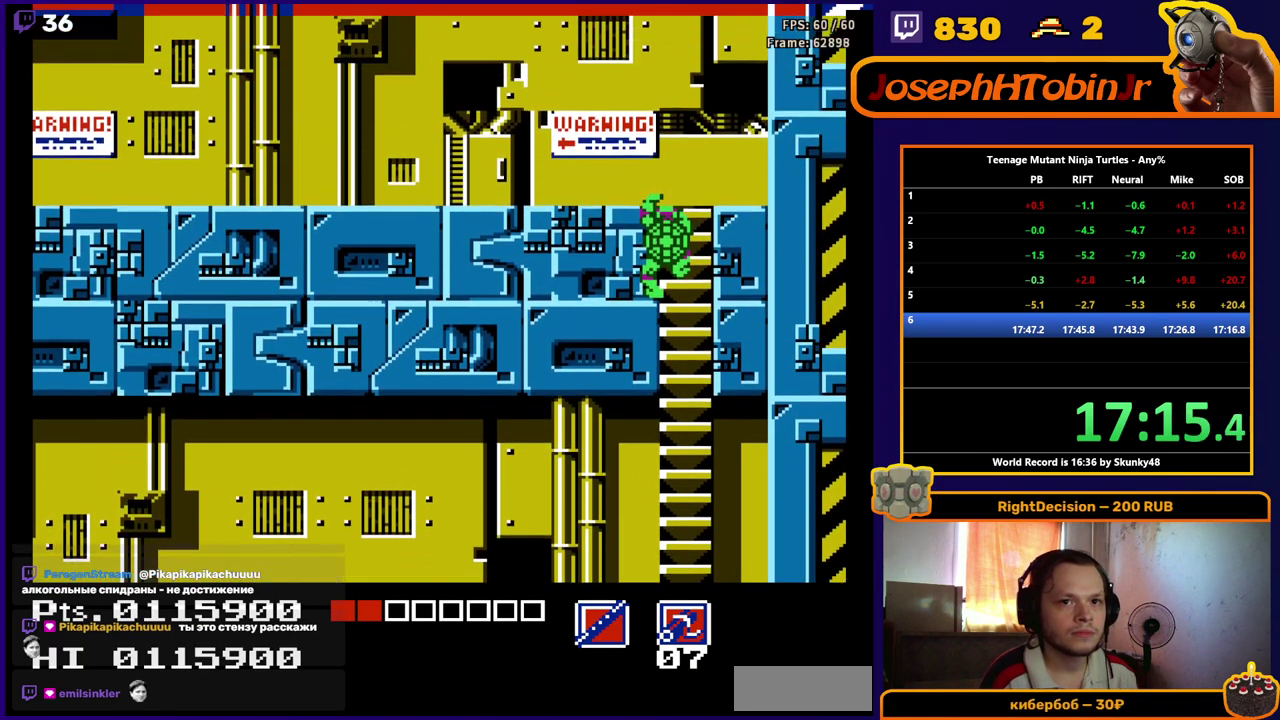
{"buttons": ["DPAD_UP"], "events": []}
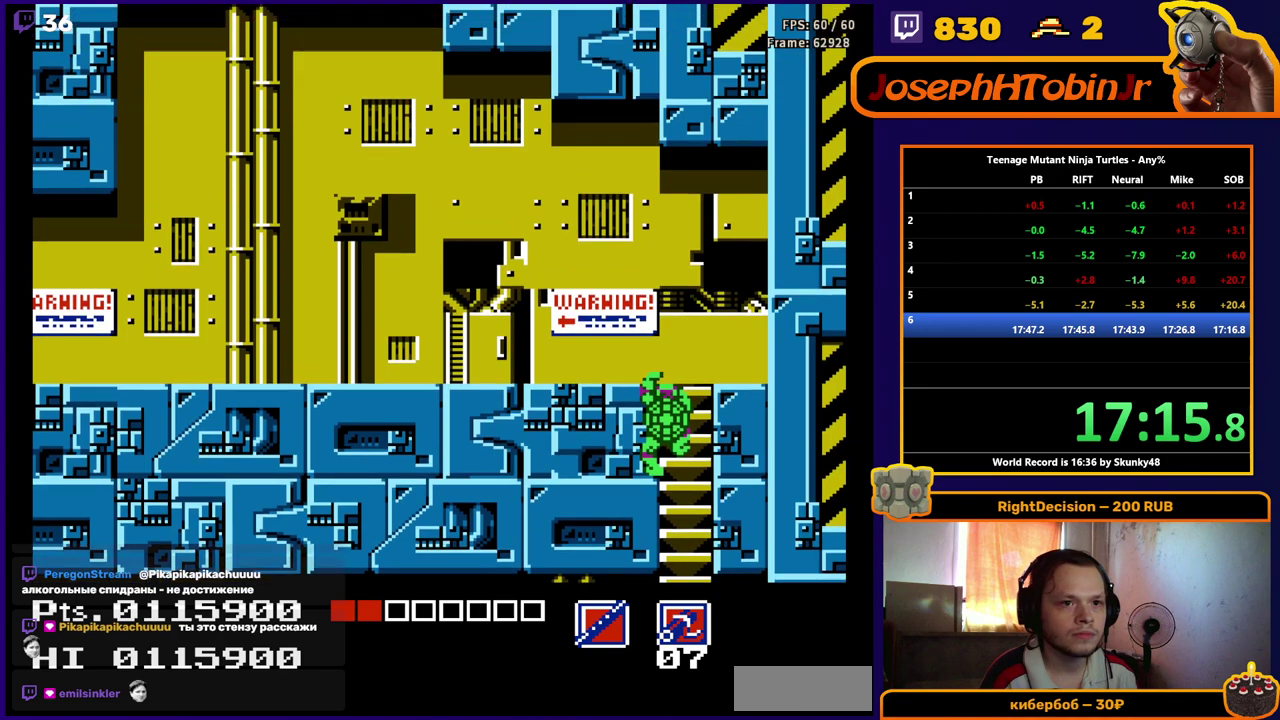
{"buttons": ["DPAD_UP"], "events": []}
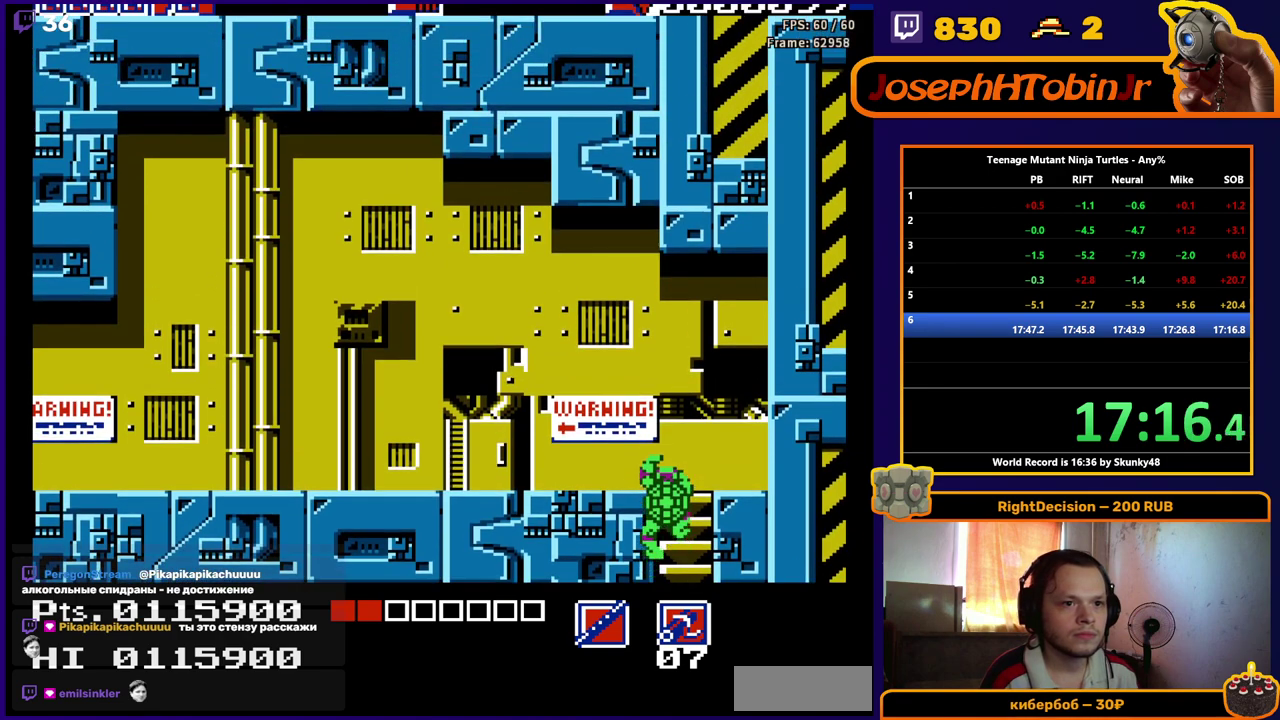
{"buttons": ["DPAD_LEFT"], "events": [[267, "DPAD_LEFT", "down"], [283, "DPAD_UP", "up"]]}
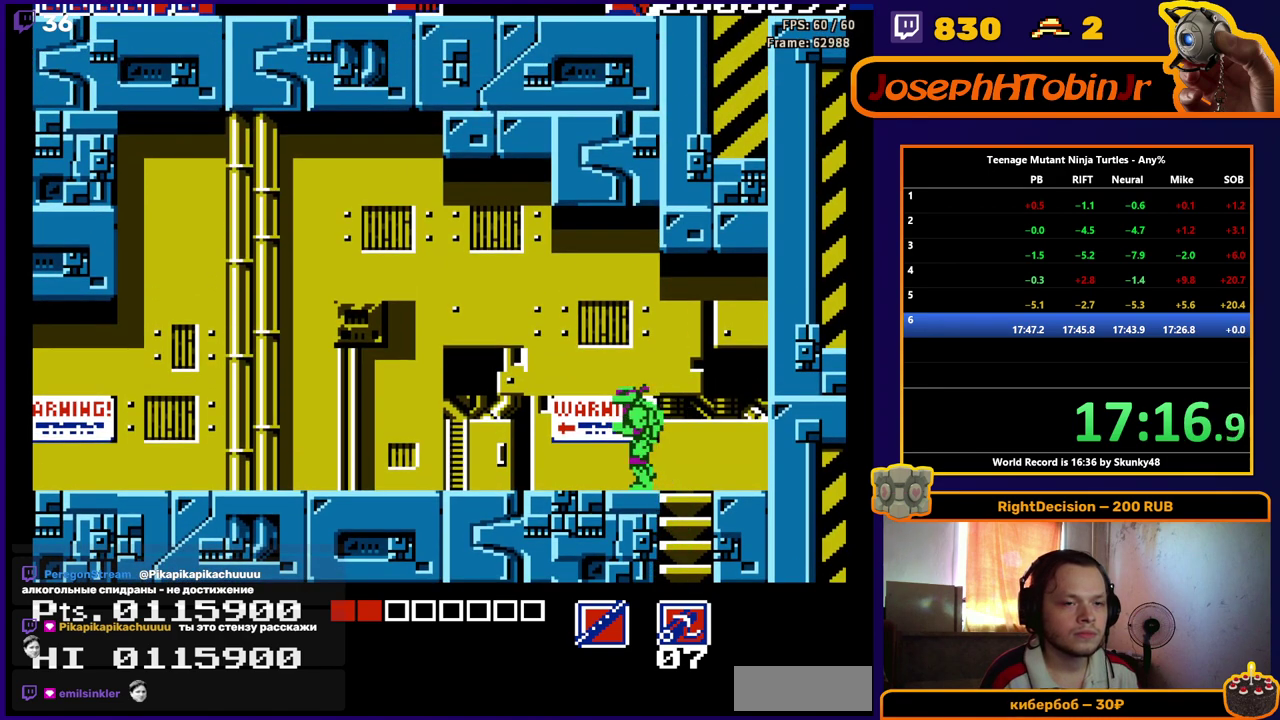
{"buttons": ["DPAD_LEFT"], "events": []}
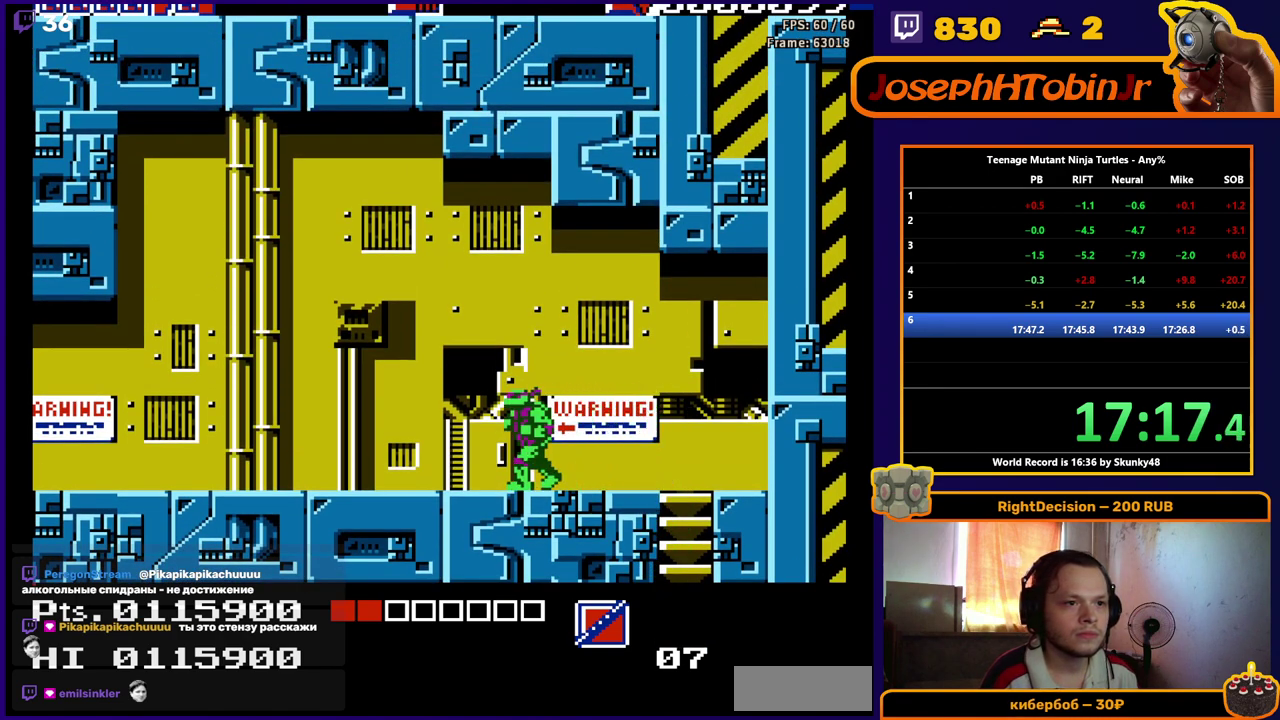
{"buttons": ["DPAD_LEFT"], "events": []}
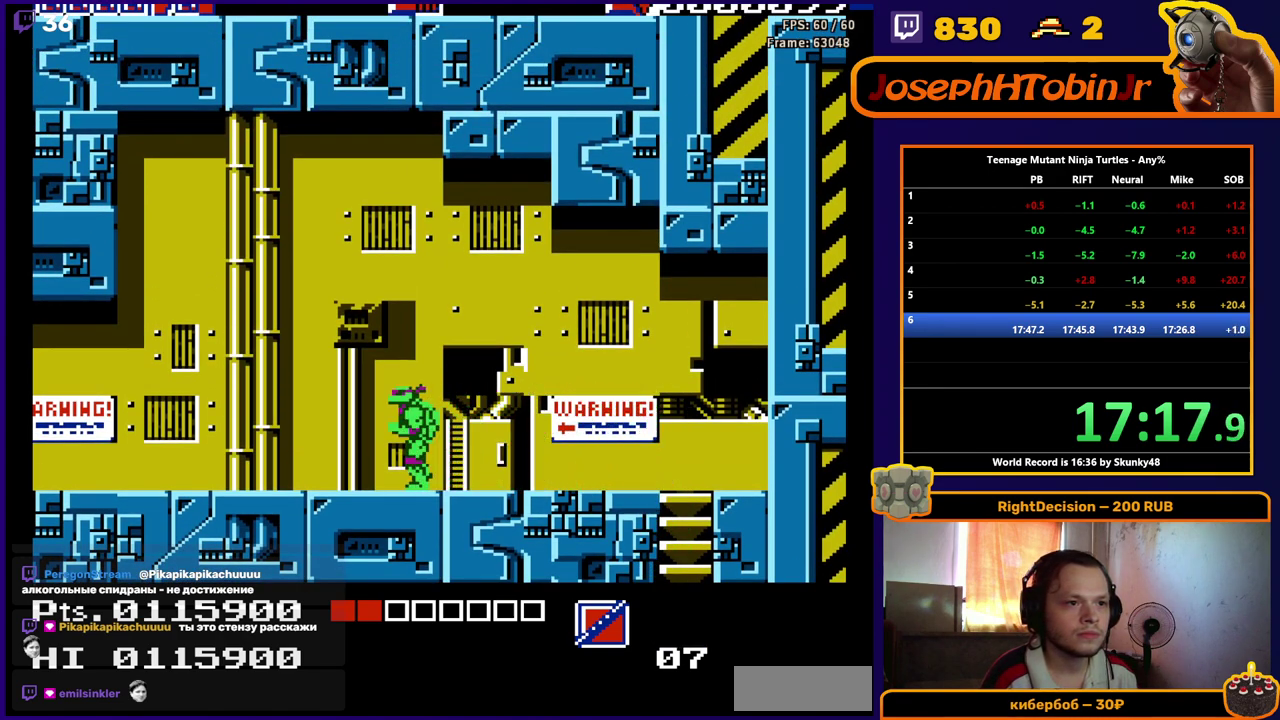
{"buttons": ["DPAD_RIGHT"], "events": [[417, "DPAD_LEFT", "up"], [433, "DPAD_RIGHT", "down"]]}
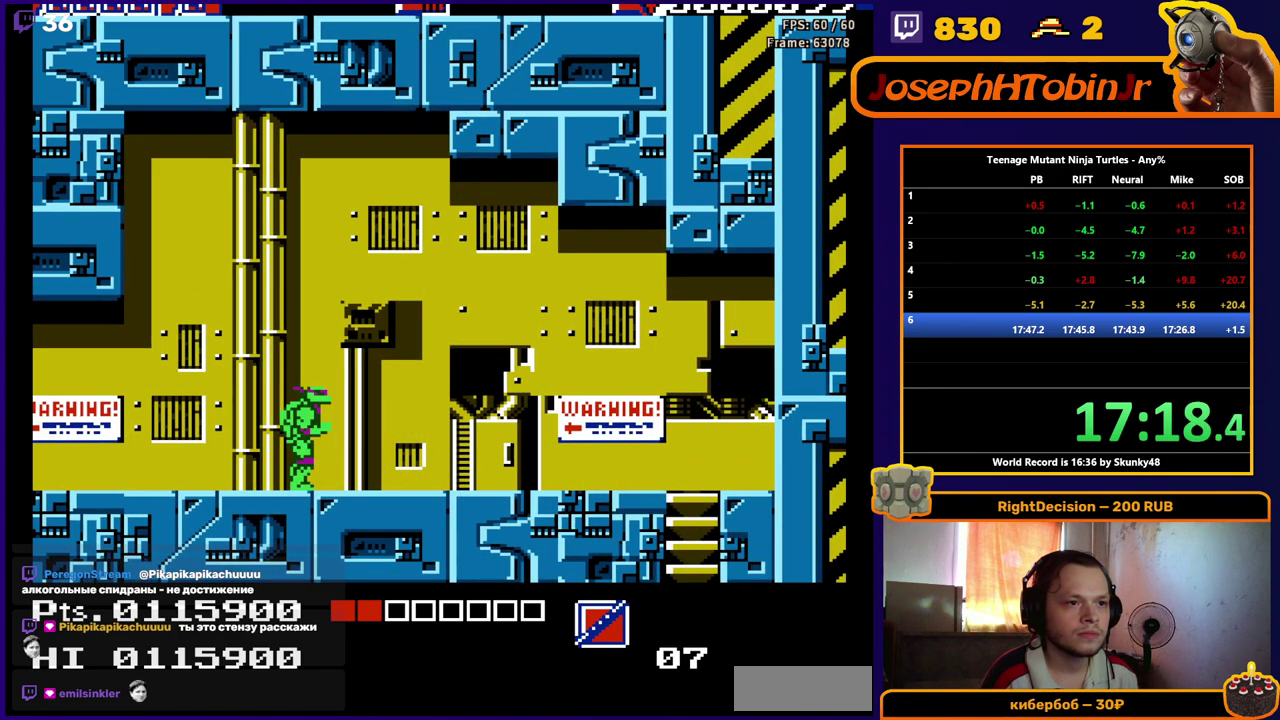
{"buttons": ["DPAD_LEFT"], "events": [[17, "B", "down"], [83, "B", "up"], [150, "DPAD_RIGHT", "up"], [217, "DPAD_LEFT", "down"]]}
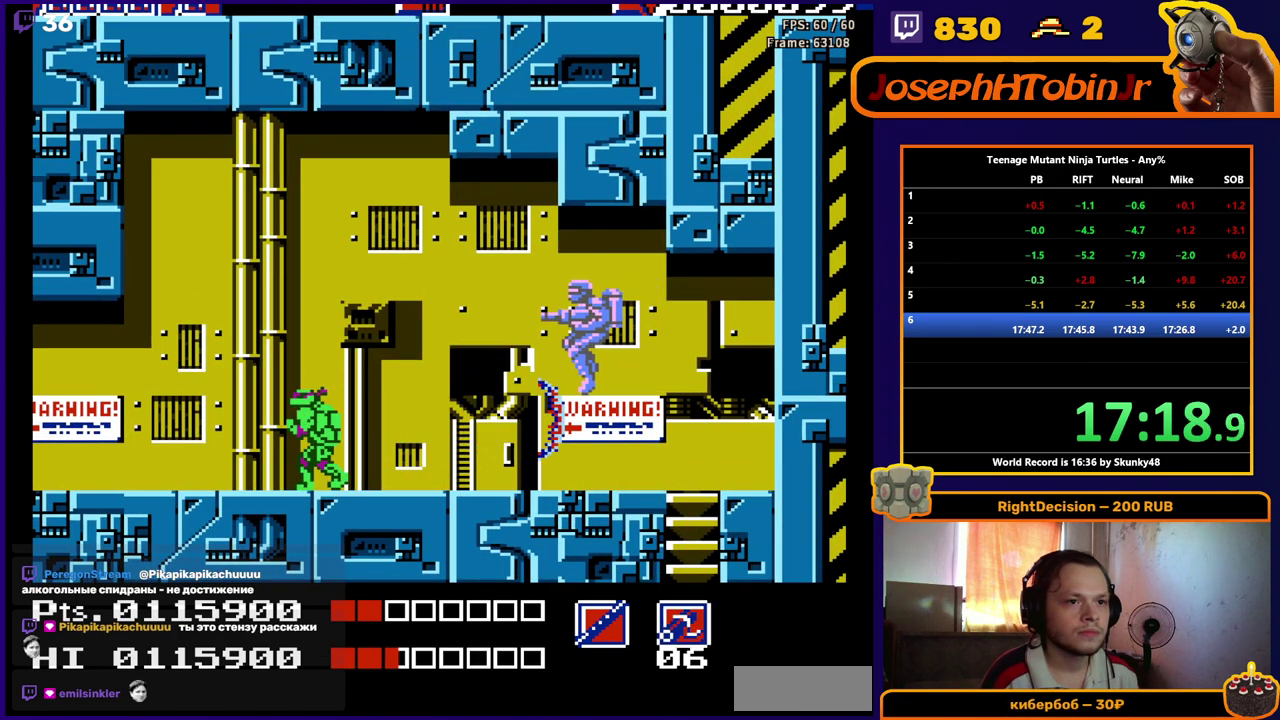
{"buttons": ["B", "DPAD_RIGHT"], "events": [[333, "DPAD_LEFT", "up"], [400, "DPAD_RIGHT", "down"], [500, "B", "down"]]}
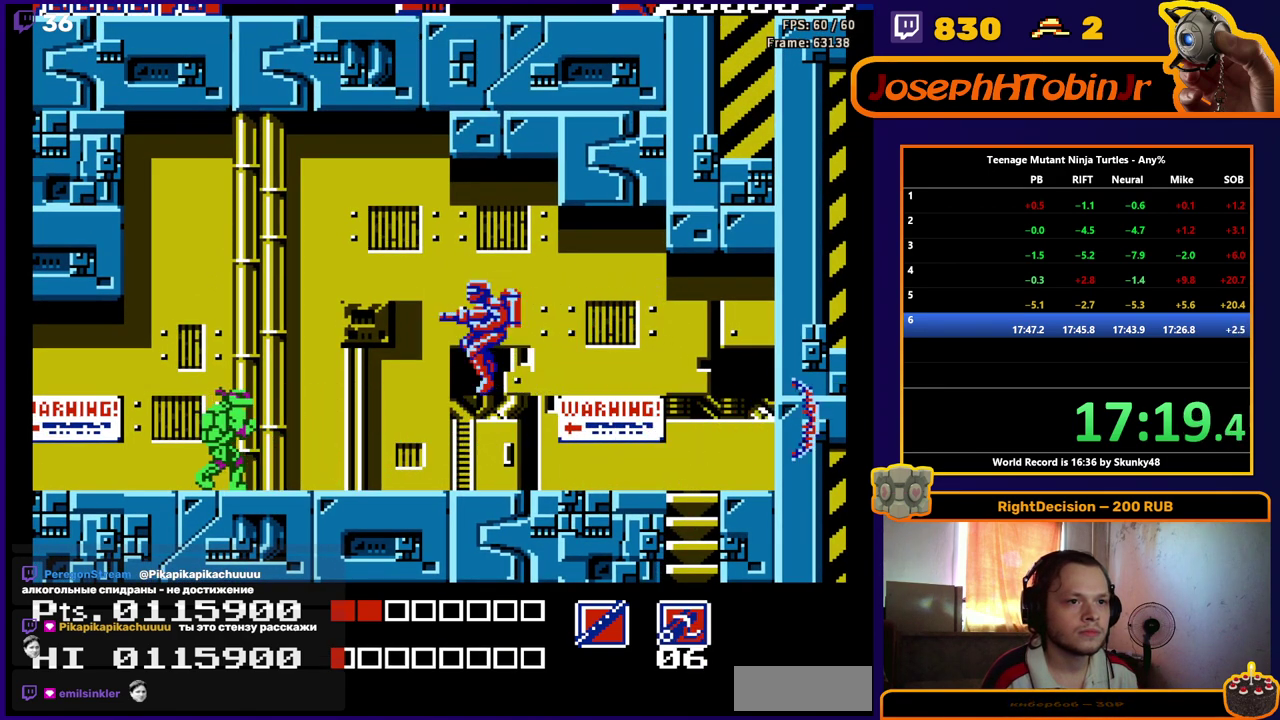
{"buttons": [], "events": [[33, "DPAD_RIGHT", "up"], [67, "B", "up"], [267, "DPAD_LEFT", "down"], [500, "DPAD_LEFT", "up"]]}
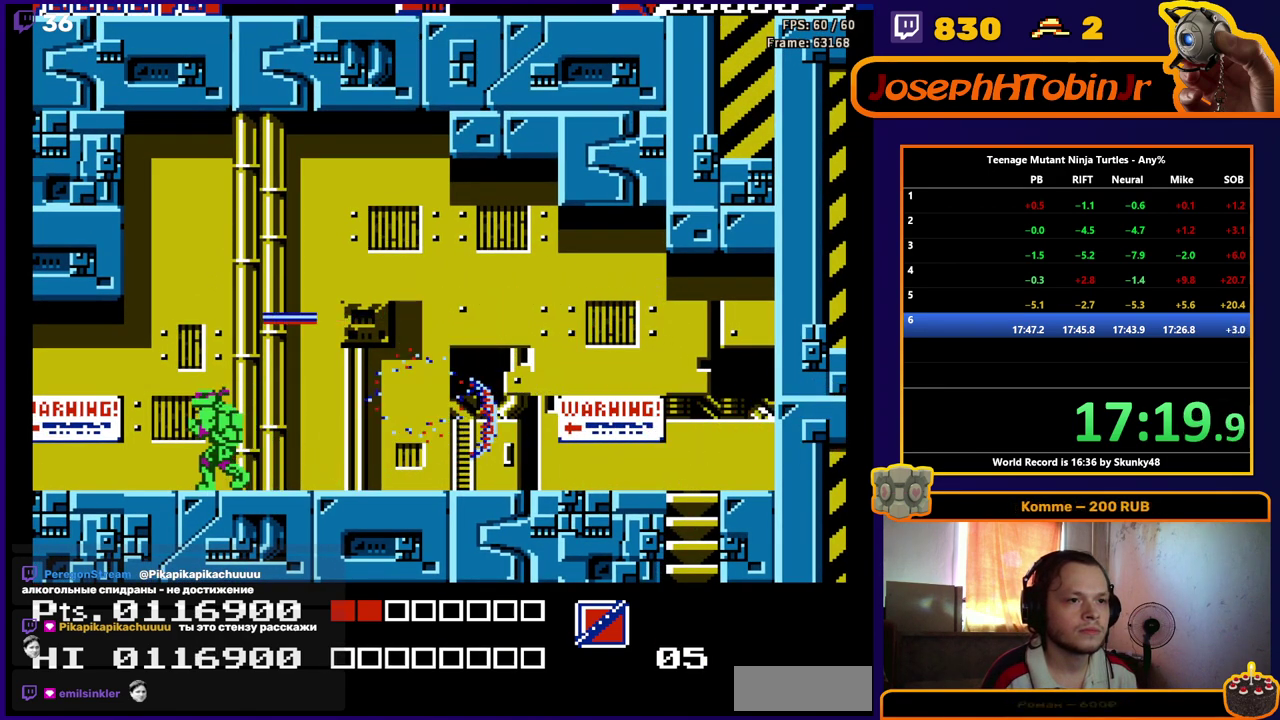
{"buttons": ["DPAD_LEFT"], "events": [[467, "DPAD_LEFT", "down"]]}
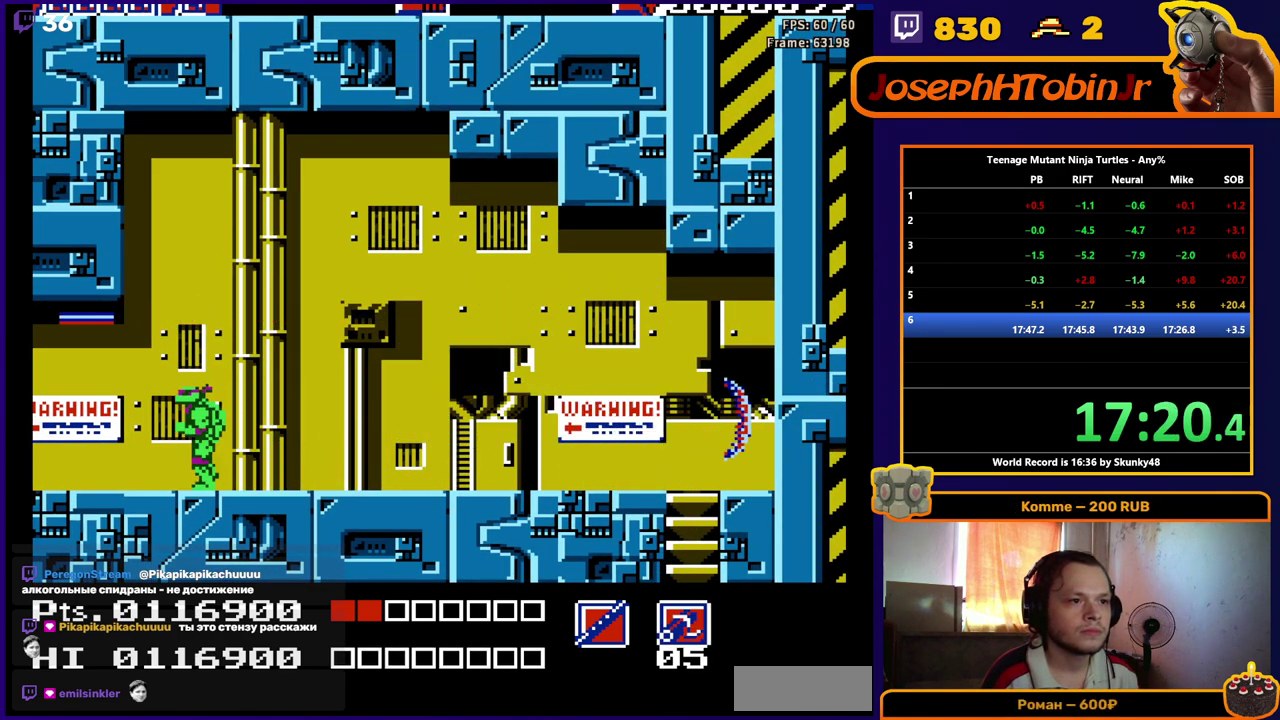
{"buttons": [], "events": [[317, "DPAD_LEFT", "up"]]}
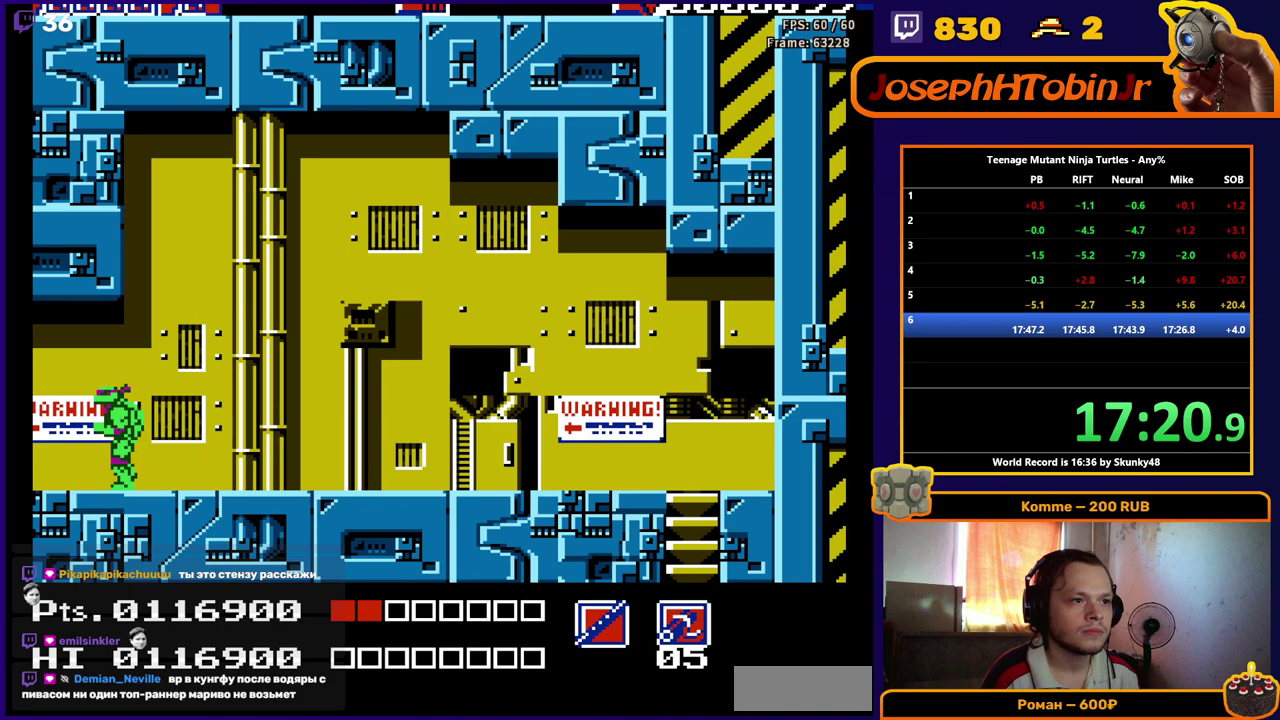
{"buttons": [], "events": [[133, "DPAD_LEFT", "down"], [183, "DPAD_LEFT", "up"]]}
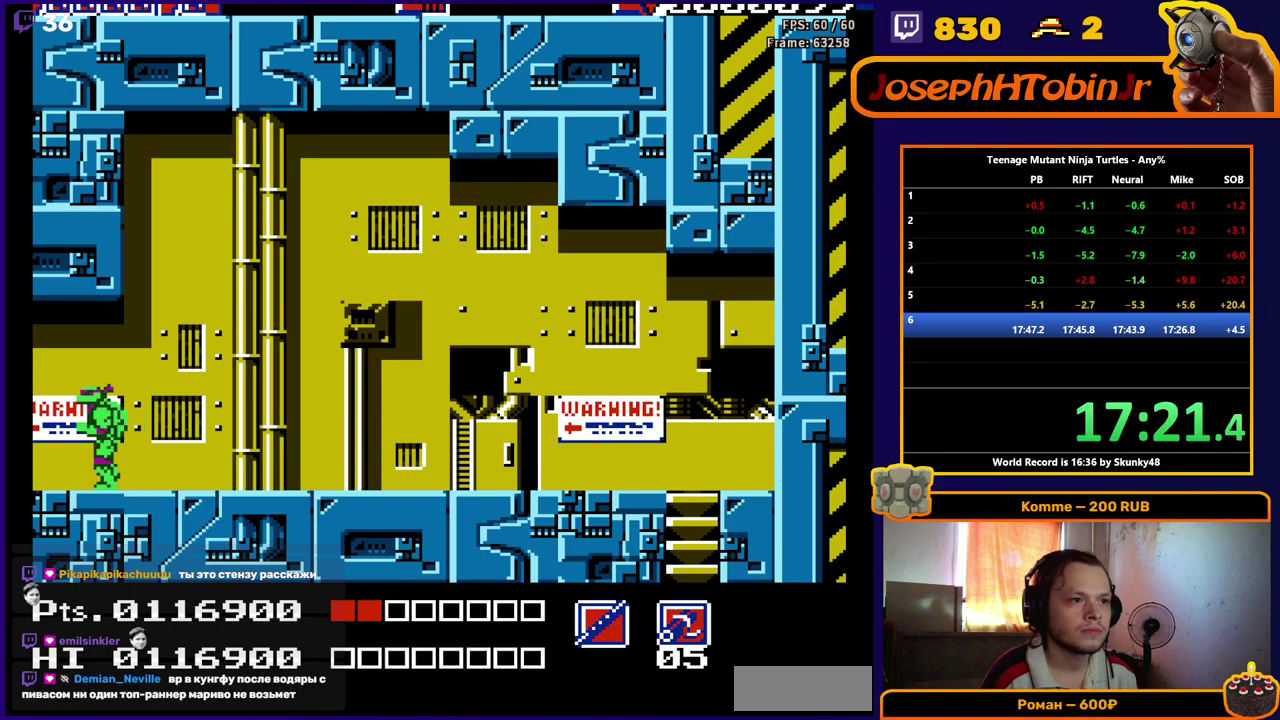
{"buttons": [], "events": [[150, "DPAD_LEFT", "down"], [217, "DPAD_LEFT", "up"]]}